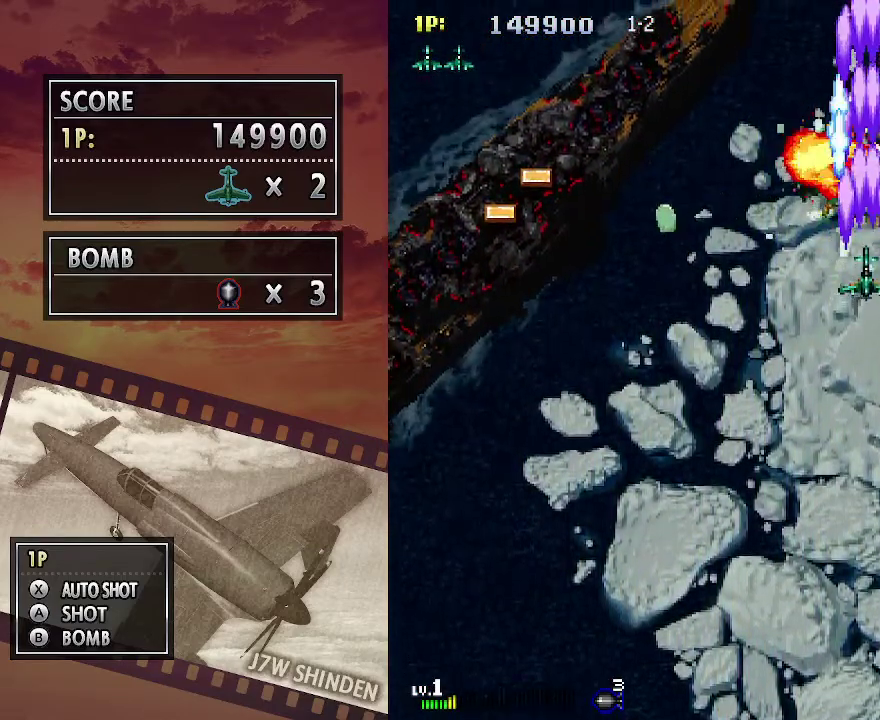
Gameplay with keyboard; each line is a JSON object with the keys held at the frame after it. "events" lists presses ("down") and releases ("up") of "c", "down", "left", "right", "up", "x" and "z" between this image and that frame as [ms after this image, input, new state], when the widget could be followed in between. No other keys are recorded. Mouse input is not recorded.
{"keys": ["c"], "events": [[150, "up", "down"], [350, "up", "up"]]}
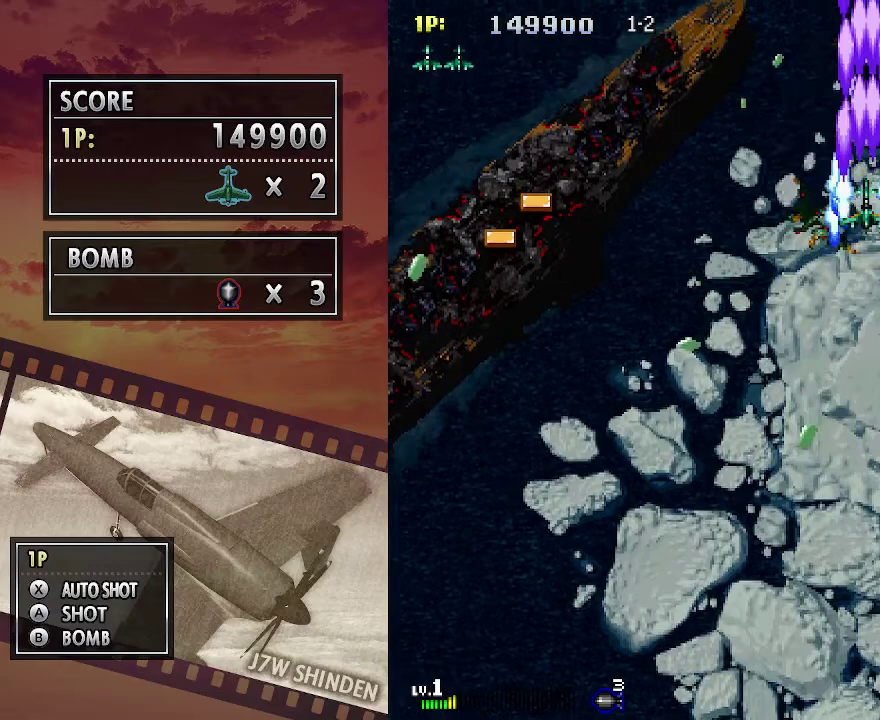
{"keys": ["c"], "events": []}
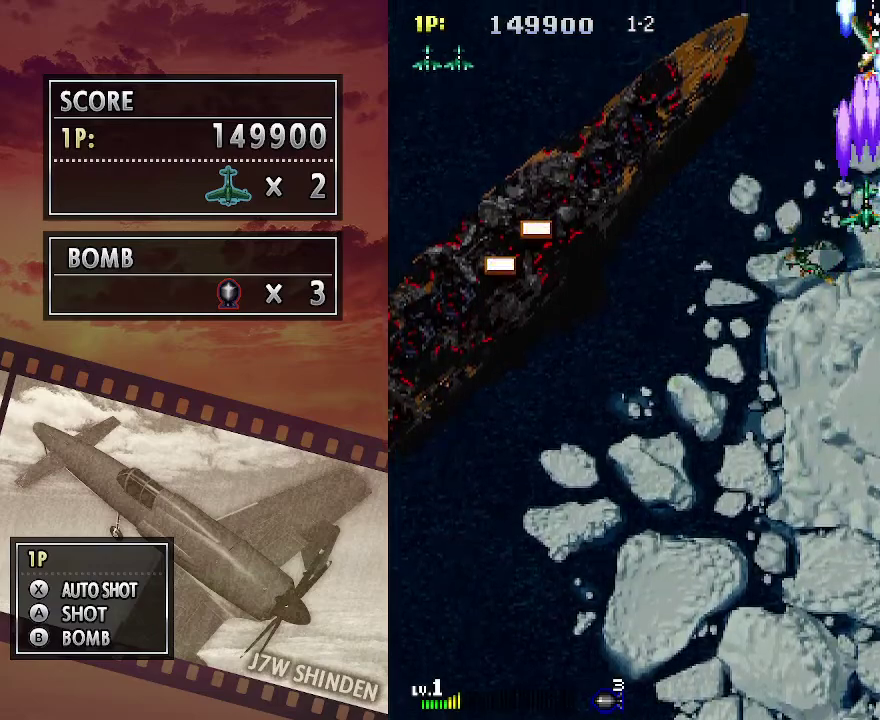
{"keys": ["c"], "events": []}
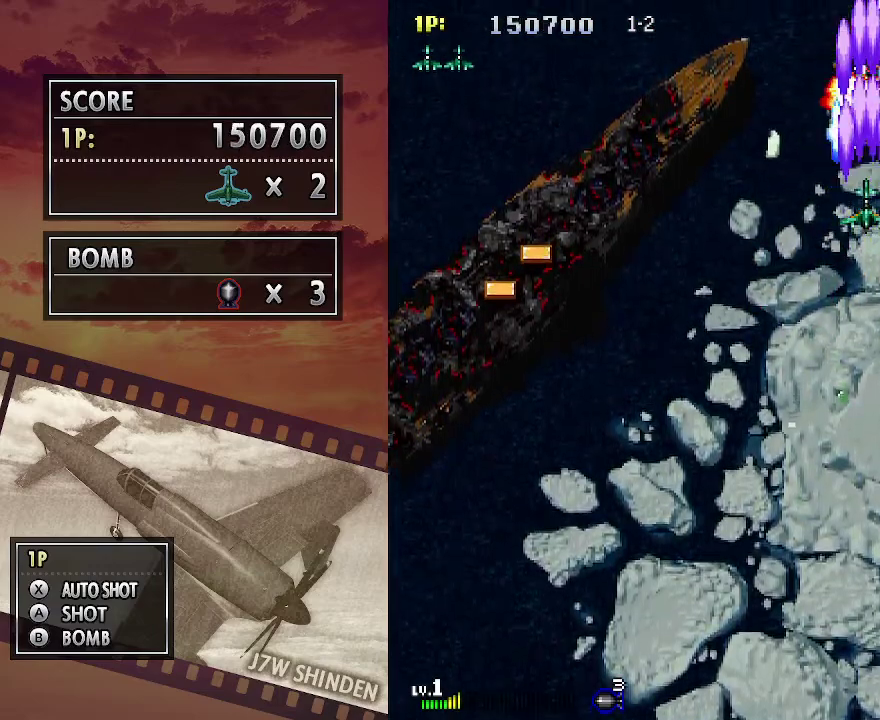
{"keys": ["c", "down"], "events": [[233, "down", "down"], [317, "down", "up"], [483, "down", "down"]]}
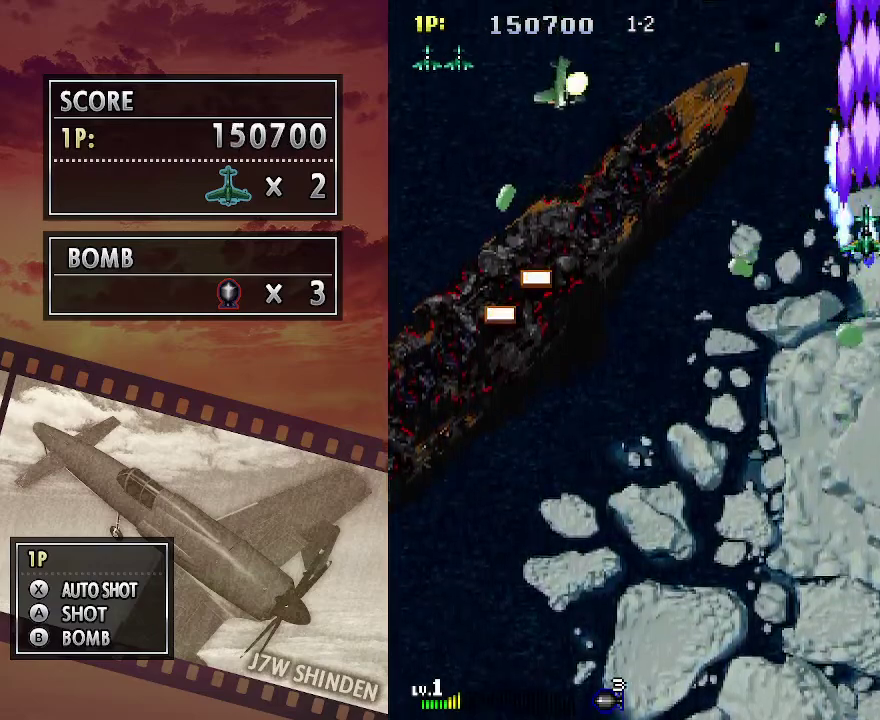
{"keys": ["c"], "events": [[50, "down", "up"], [333, "down", "down"], [400, "down", "up"]]}
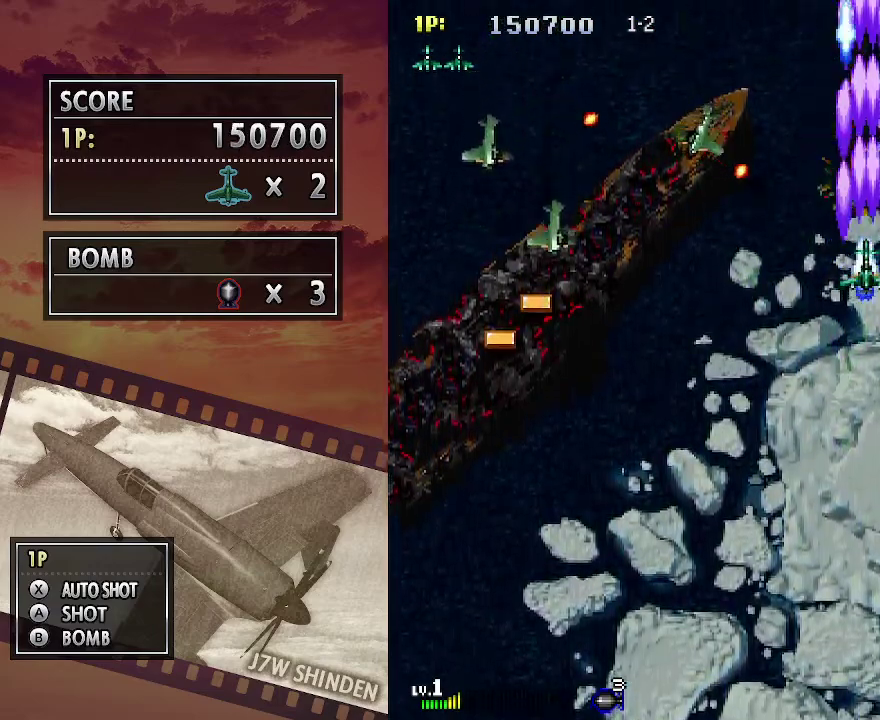
{"keys": ["c"], "events": [[17, "down", "down"], [83, "down", "up"], [183, "down", "down"], [267, "down", "up"], [400, "down", "down"], [467, "down", "up"]]}
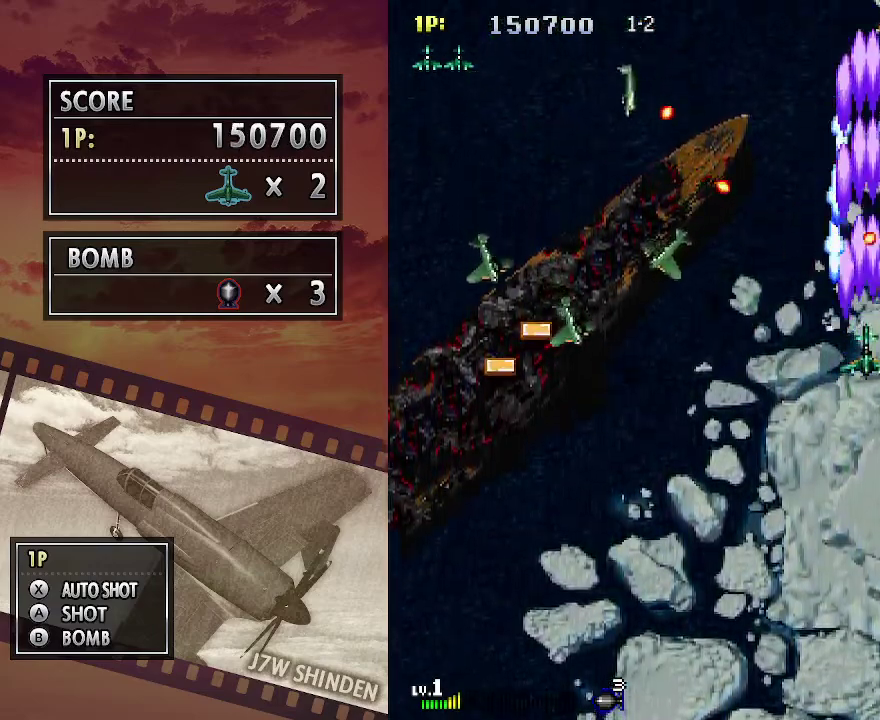
{"keys": ["c", "down"], "events": [[83, "down", "down"], [167, "down", "up"], [250, "down", "down"], [367, "down", "up"], [433, "down", "down"]]}
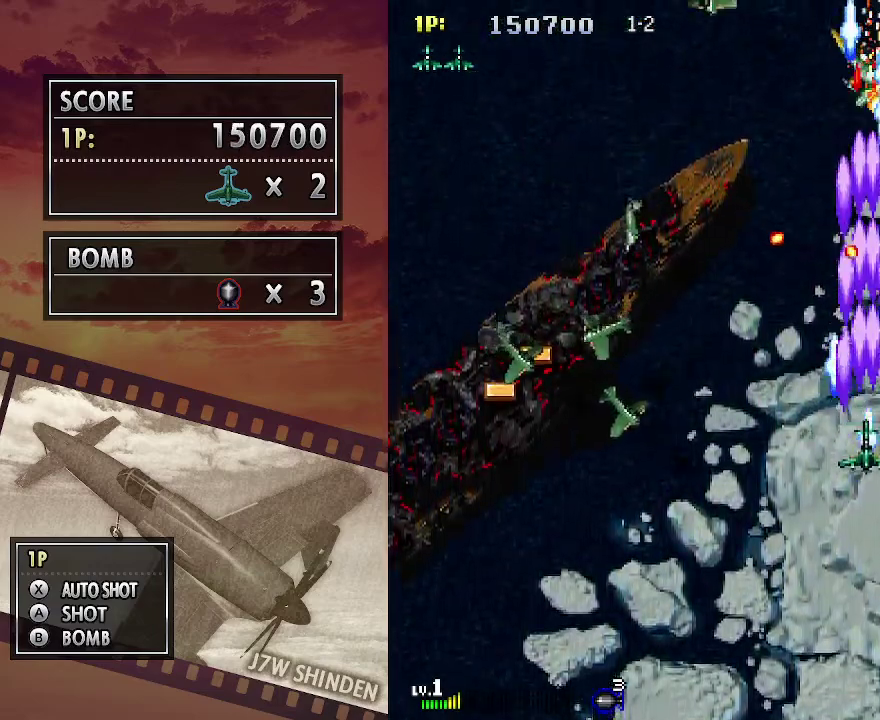
{"keys": ["c", "up"], "events": [[167, "down", "up"], [483, "up", "down"]]}
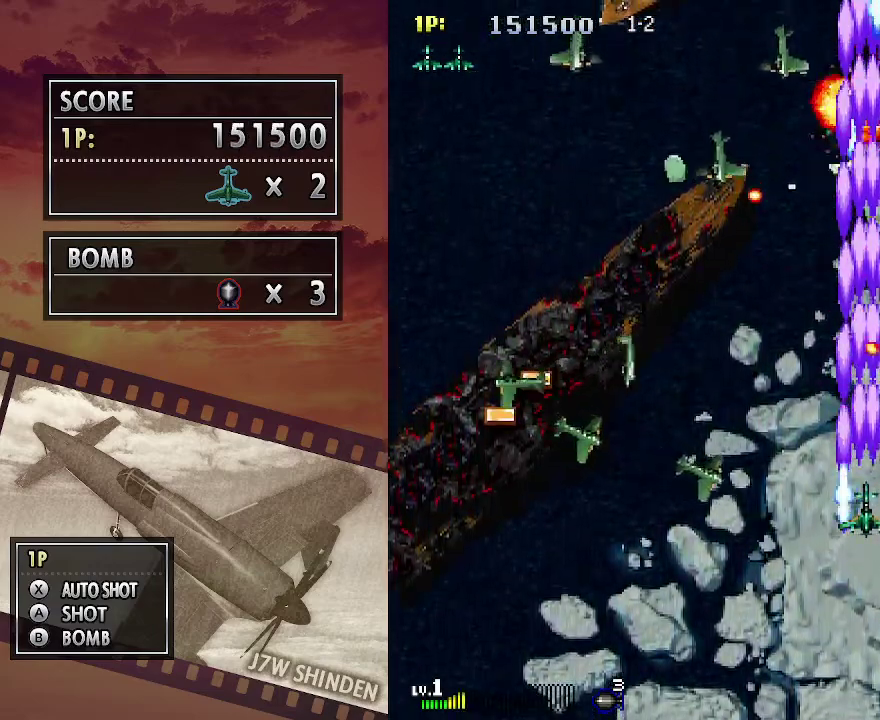
{"keys": ["c", "up"], "events": [[83, "up", "up"], [217, "up", "down"]]}
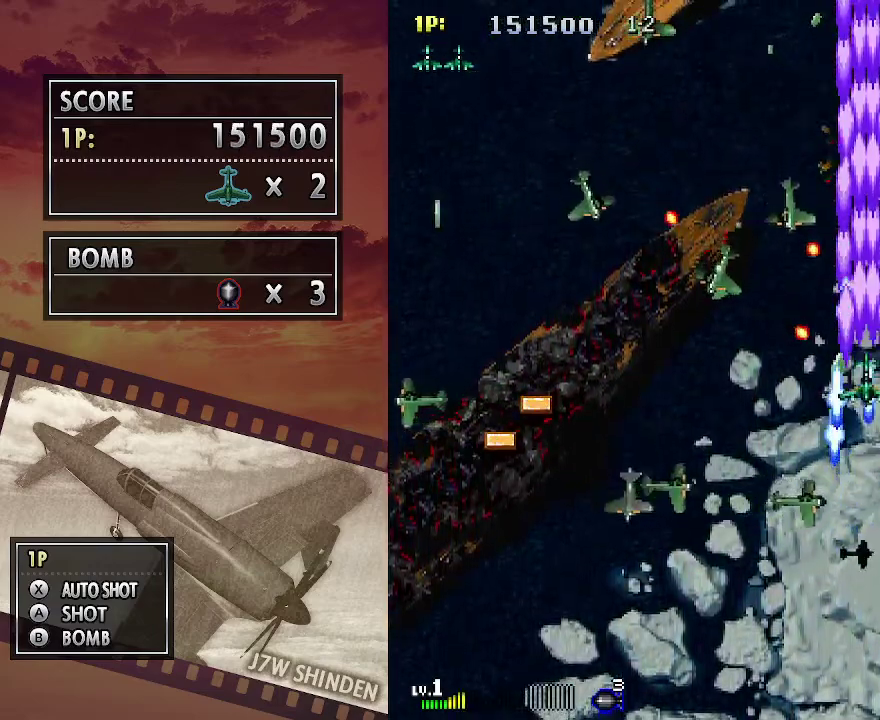
{"keys": ["c", "up"], "events": [[250, "up", "up"], [317, "up", "down"]]}
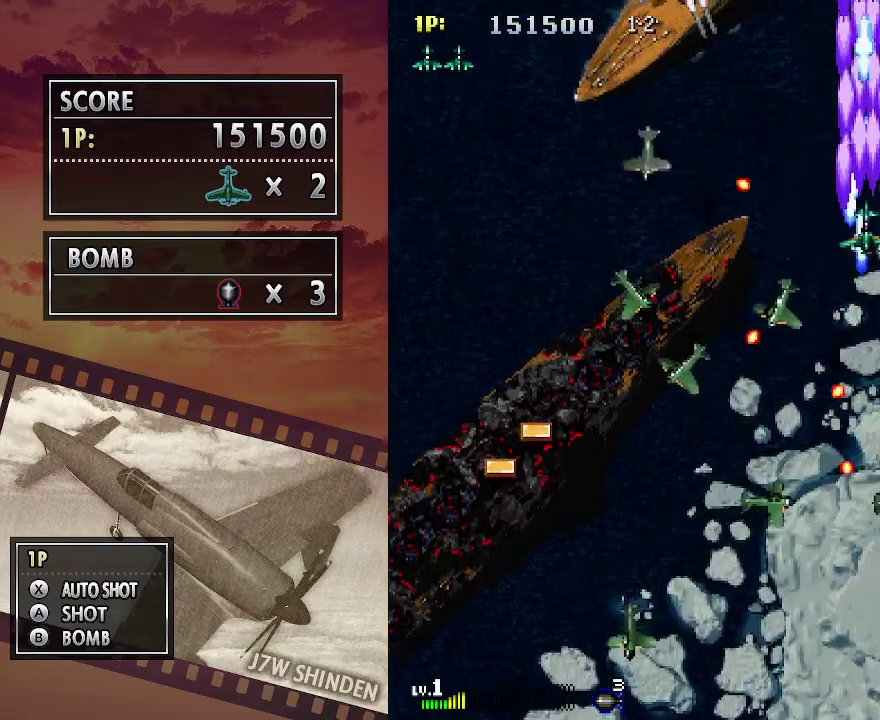
{"keys": ["c", "left"], "events": [[100, "left", "down"], [433, "up", "up"]]}
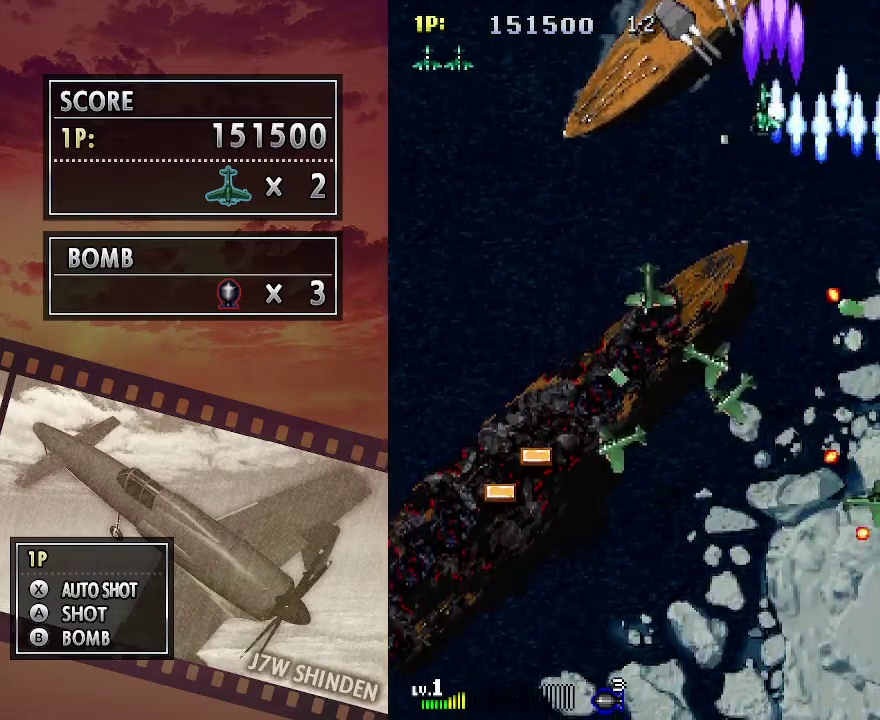
{"keys": ["c"], "events": [[150, "up", "down"], [233, "left", "up"], [417, "up", "up"]]}
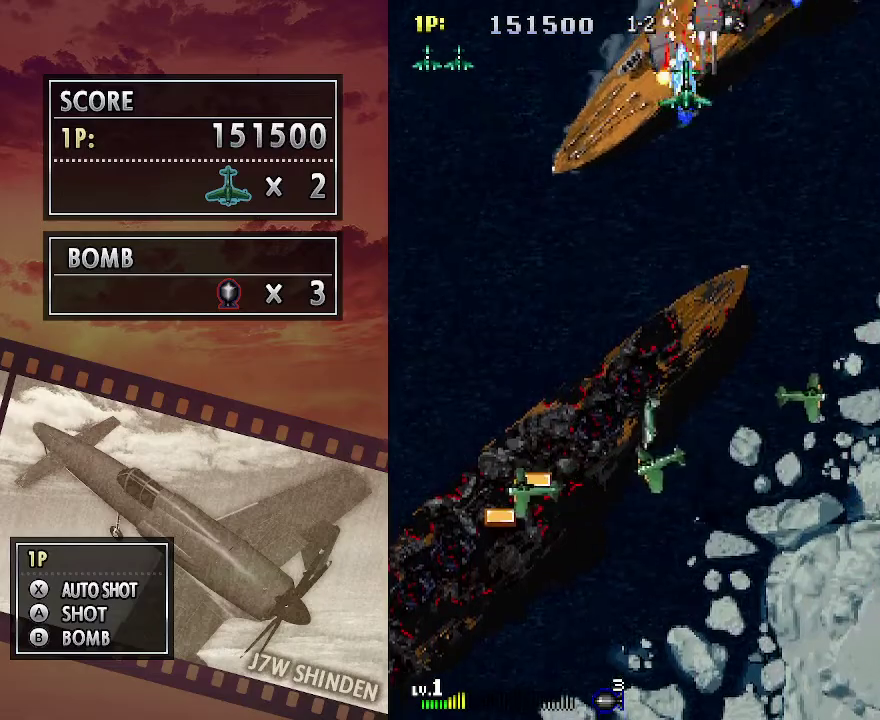
{"keys": ["c"], "events": [[50, "right", "down"], [100, "right", "up"], [267, "right", "down"], [300, "right", "up"], [417, "right", "down"], [483, "right", "up"]]}
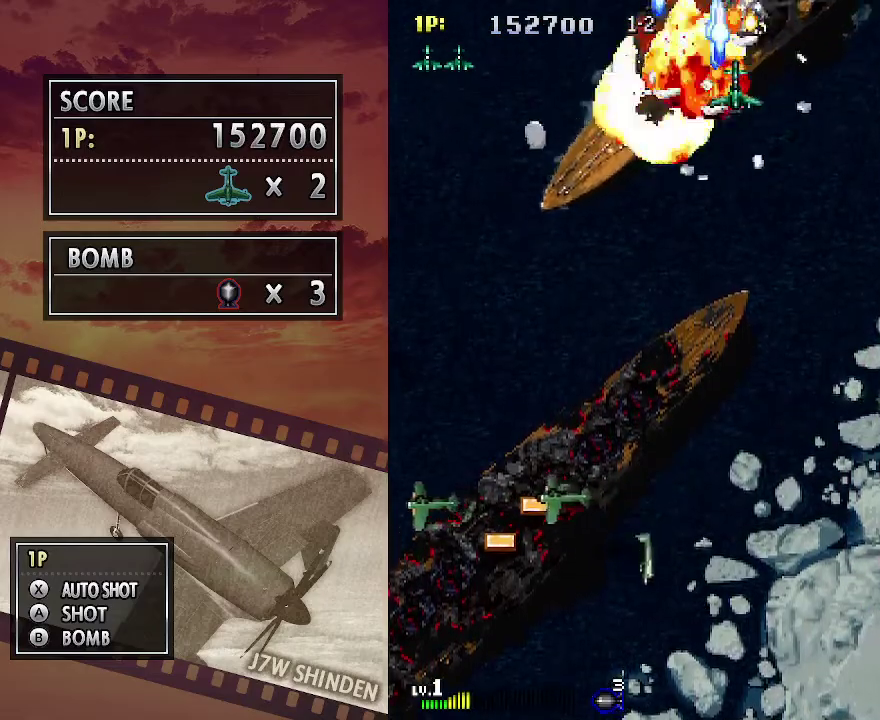
{"keys": ["c", "down"], "events": [[233, "down", "down"], [300, "down", "up"], [433, "down", "down"]]}
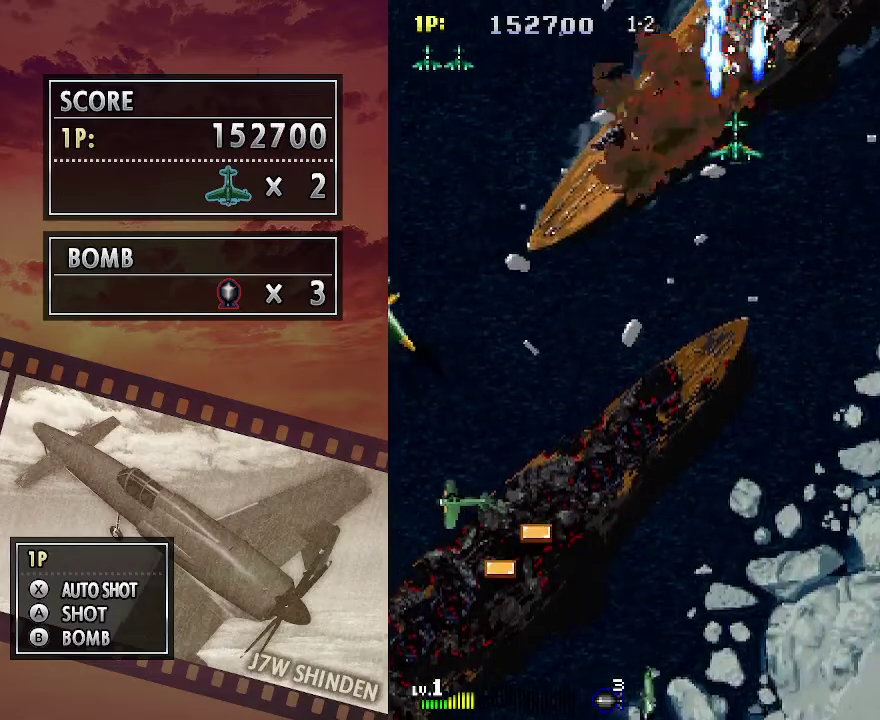
{"keys": ["c", "down", "left"], "events": [[383, "left", "down"]]}
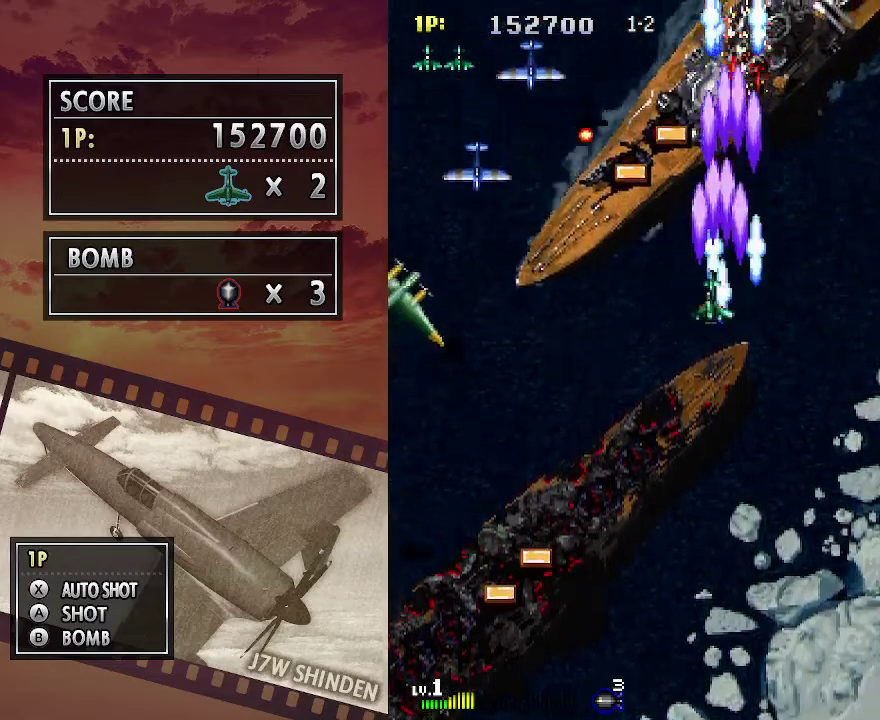
{"keys": ["c", "down", "left"], "events": []}
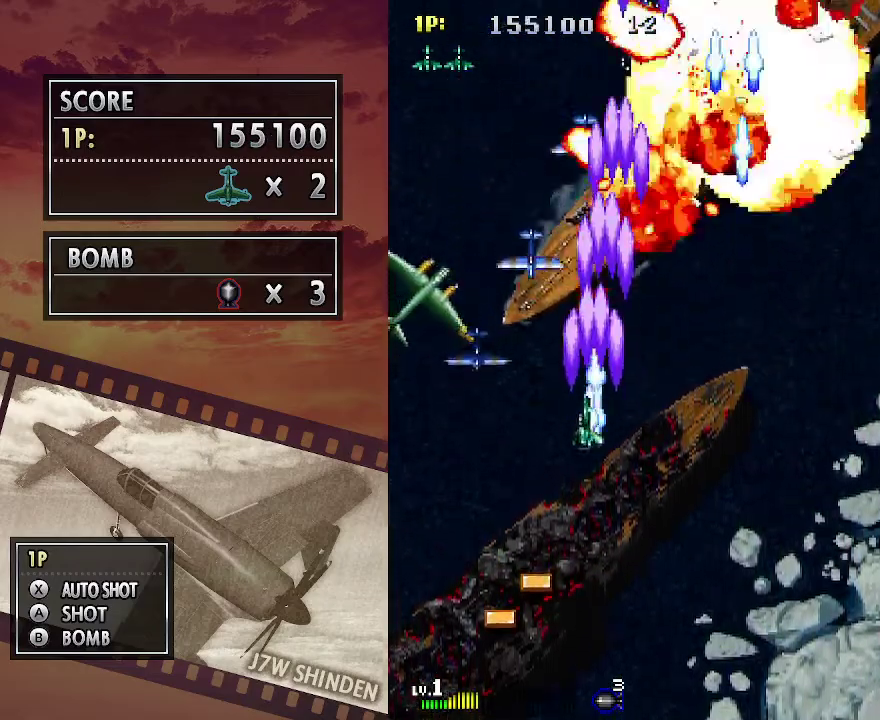
{"keys": ["c", "up"], "events": [[217, "down", "up"], [400, "up", "down"], [450, "left", "up"]]}
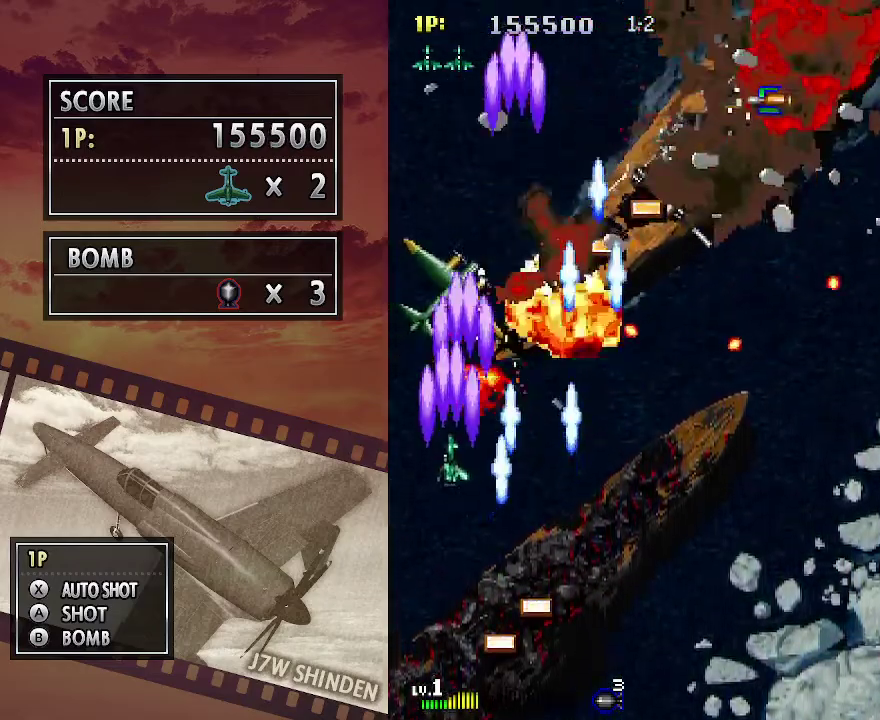
{"keys": ["c", "down", "left"], "events": [[33, "right", "down"], [200, "right", "up"], [233, "up", "up"], [450, "left", "down"], [467, "down", "down"]]}
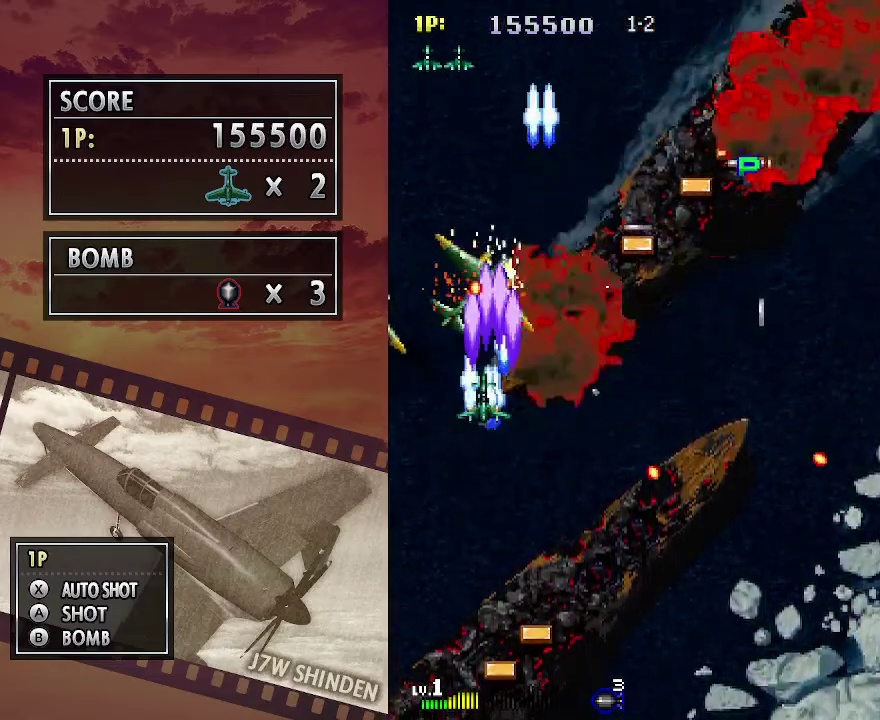
{"keys": ["c"], "events": [[350, "left", "up"], [367, "down", "up"]]}
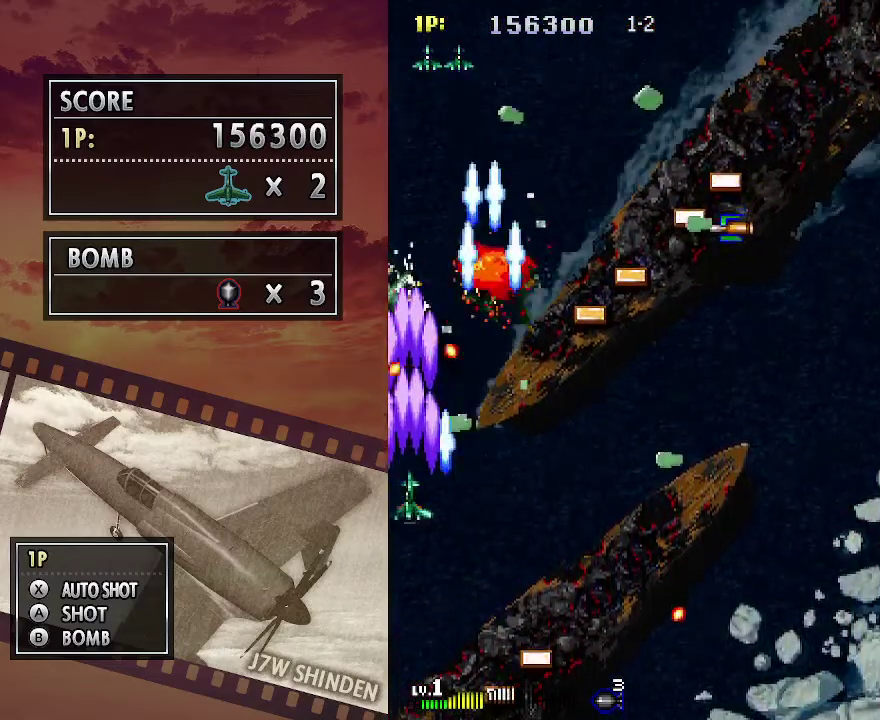
{"keys": ["c", "up"], "events": [[167, "down", "down"], [233, "down", "up"], [333, "right", "down"], [433, "up", "down"], [467, "right", "up"]]}
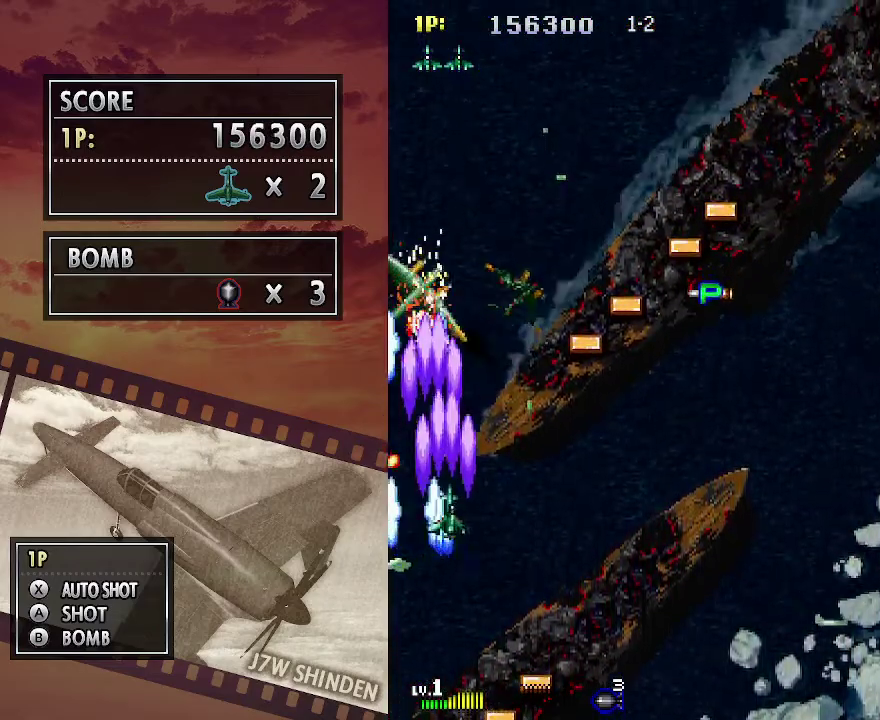
{"keys": ["c", "down", "left"], "events": [[267, "left", "down"], [267, "up", "up"], [433, "down", "down"]]}
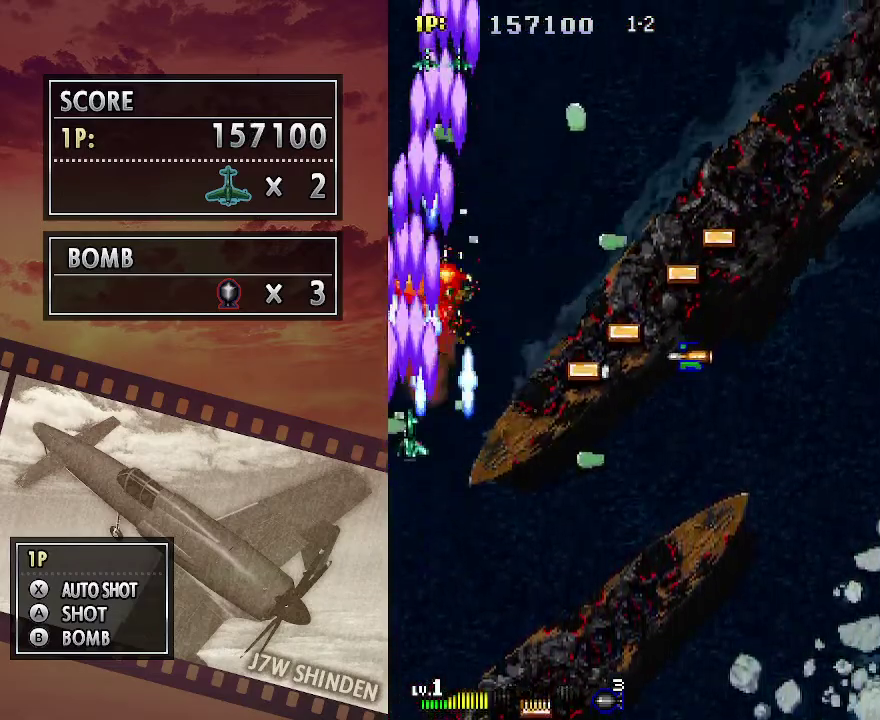
{"keys": ["c"], "events": [[50, "left", "up"], [100, "down", "up"]]}
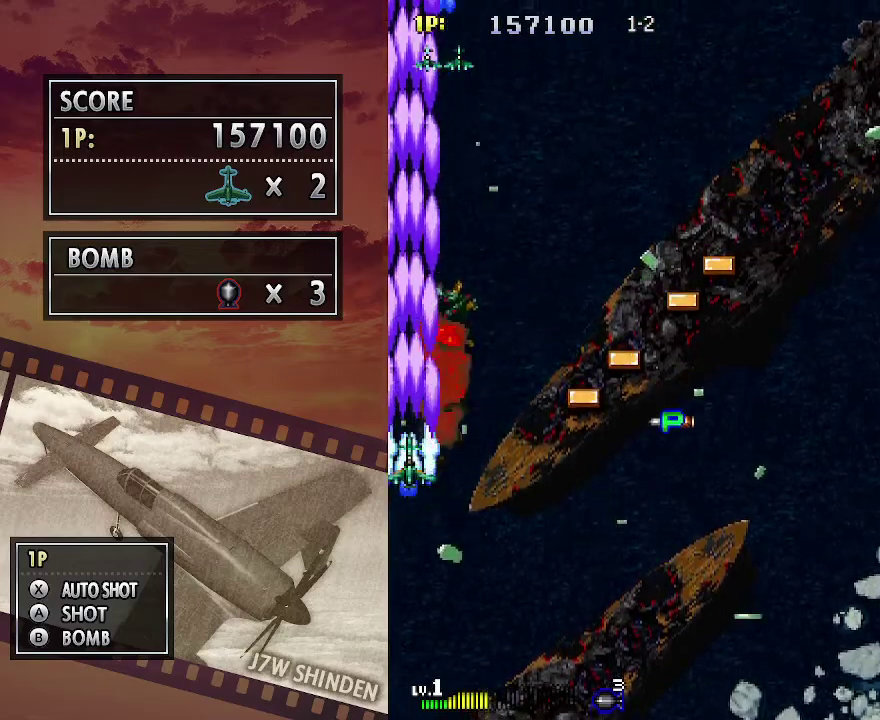
{"keys": ["c"], "events": []}
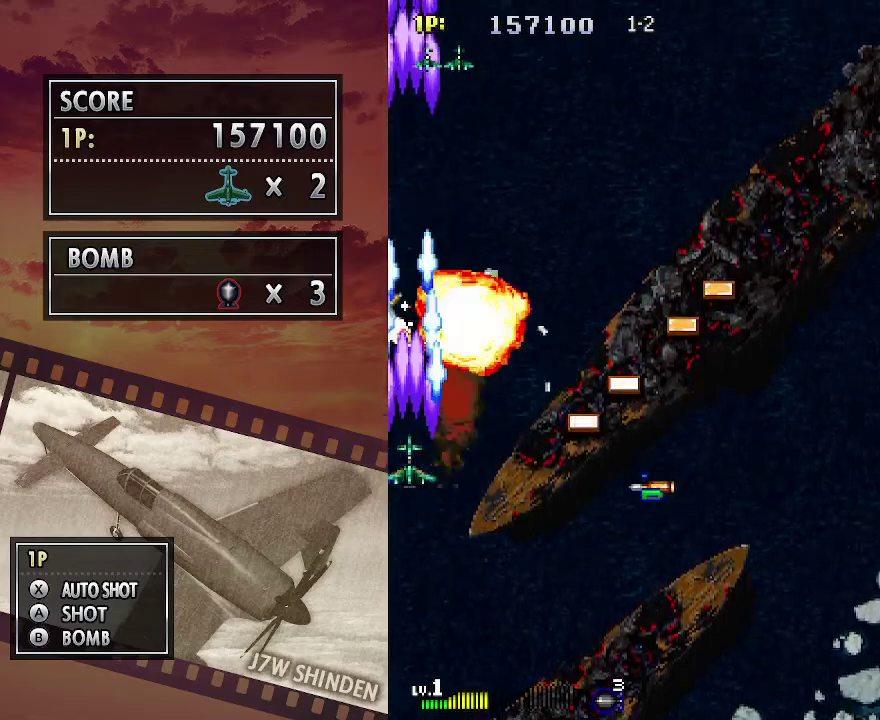
{"keys": ["c"], "events": []}
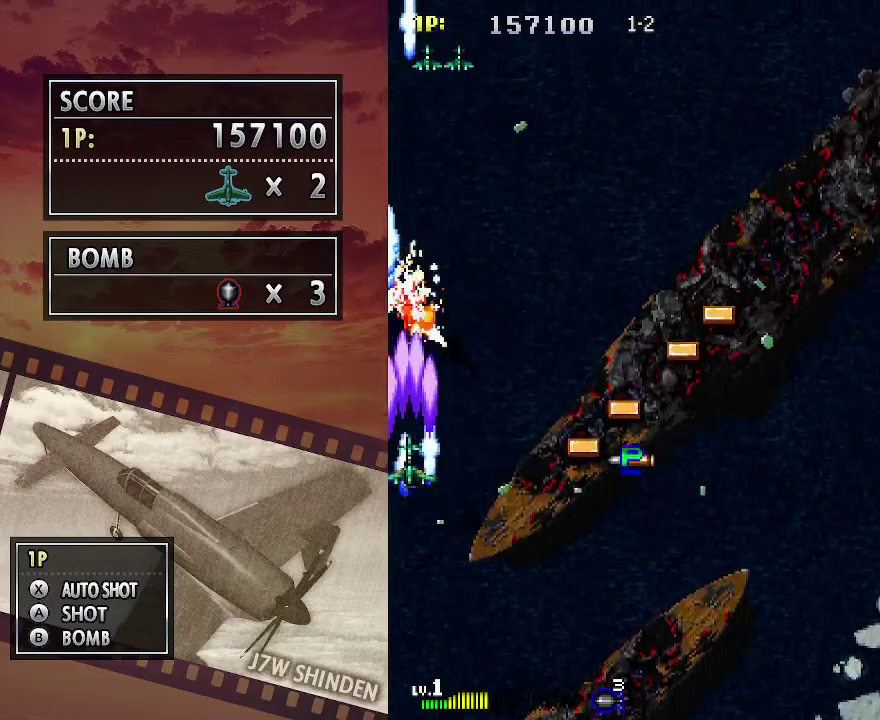
{"keys": ["c", "right", "up"], "events": [[50, "right", "down"], [83, "up", "down"], [217, "up", "up"], [350, "up", "down"]]}
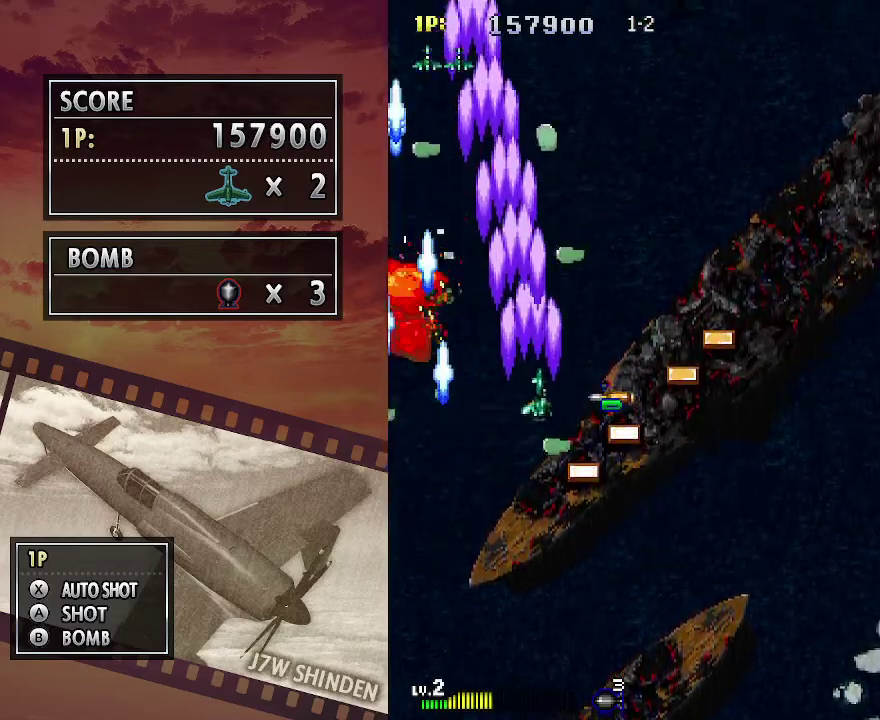
{"keys": ["c", "right"], "events": [[117, "up", "up"], [233, "up", "down"], [300, "up", "up"]]}
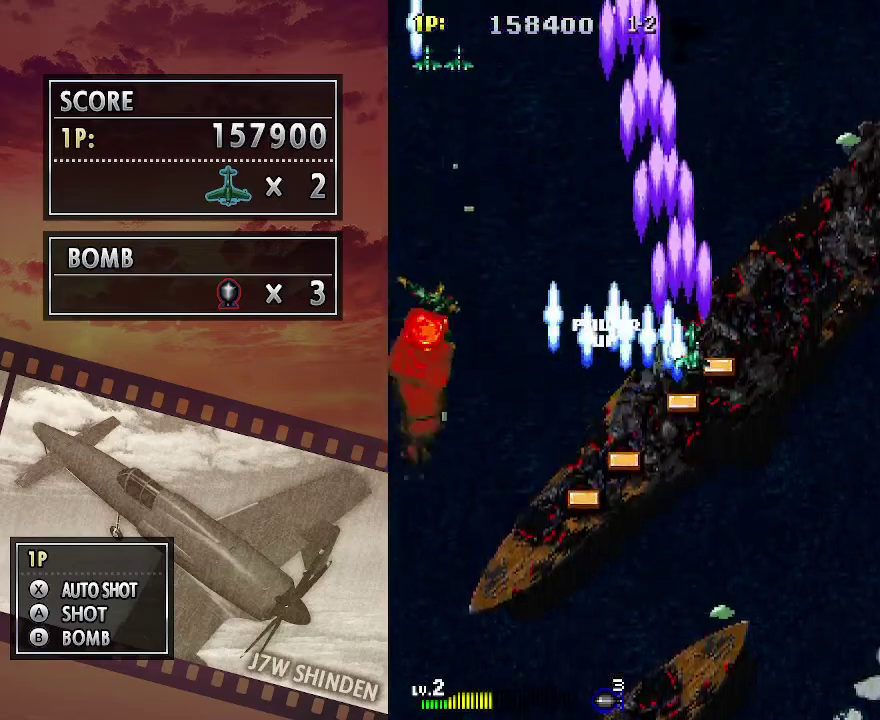
{"keys": ["c", "down", "left"], "events": [[33, "down", "down"], [117, "left", "down"], [133, "right", "up"]]}
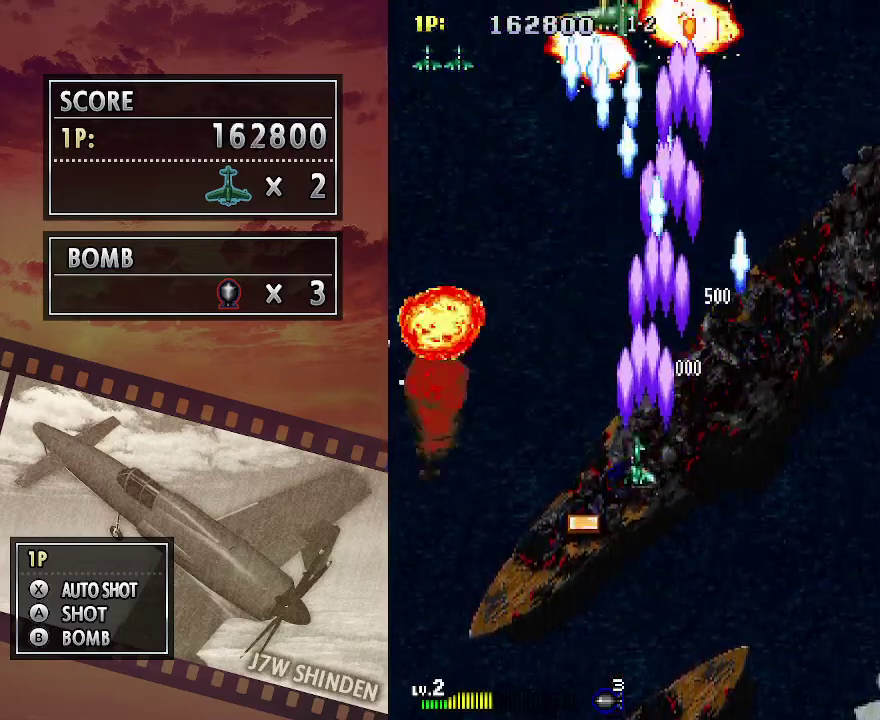
{"keys": ["c"], "events": [[167, "down", "up"], [167, "left", "up"], [233, "right", "down"], [317, "up", "down"], [433, "right", "up"], [433, "up", "up"]]}
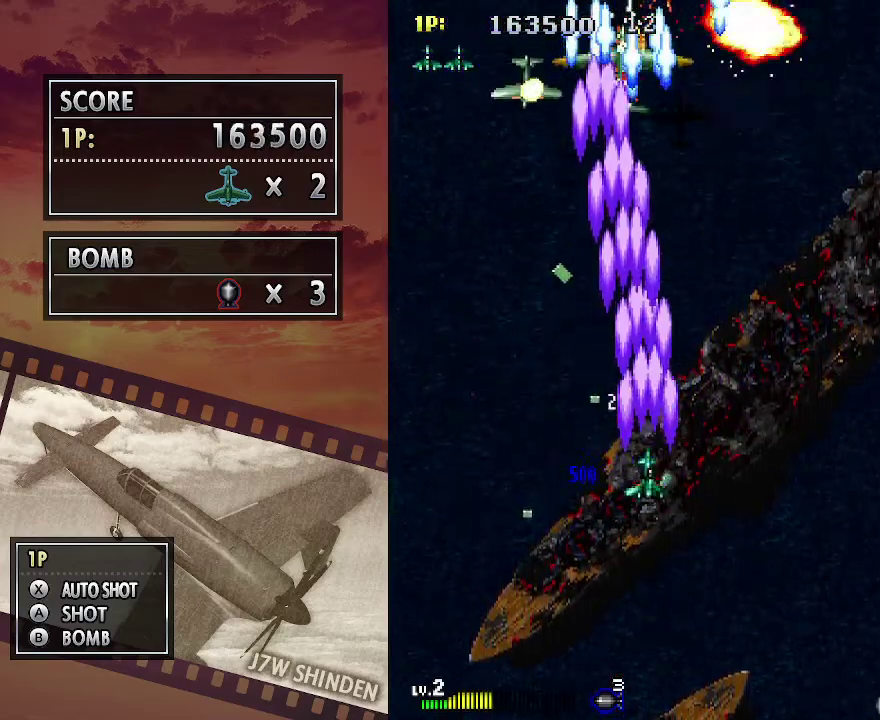
{"keys": ["c"], "events": [[400, "down", "down"], [467, "down", "up"]]}
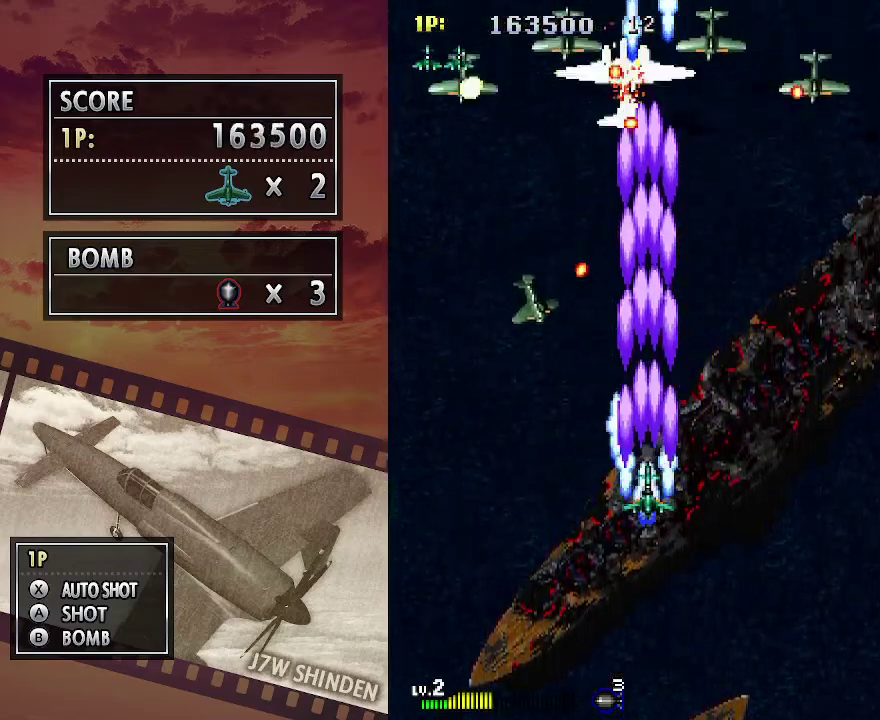
{"keys": ["c"], "events": [[67, "down", "down"], [467, "down", "up"]]}